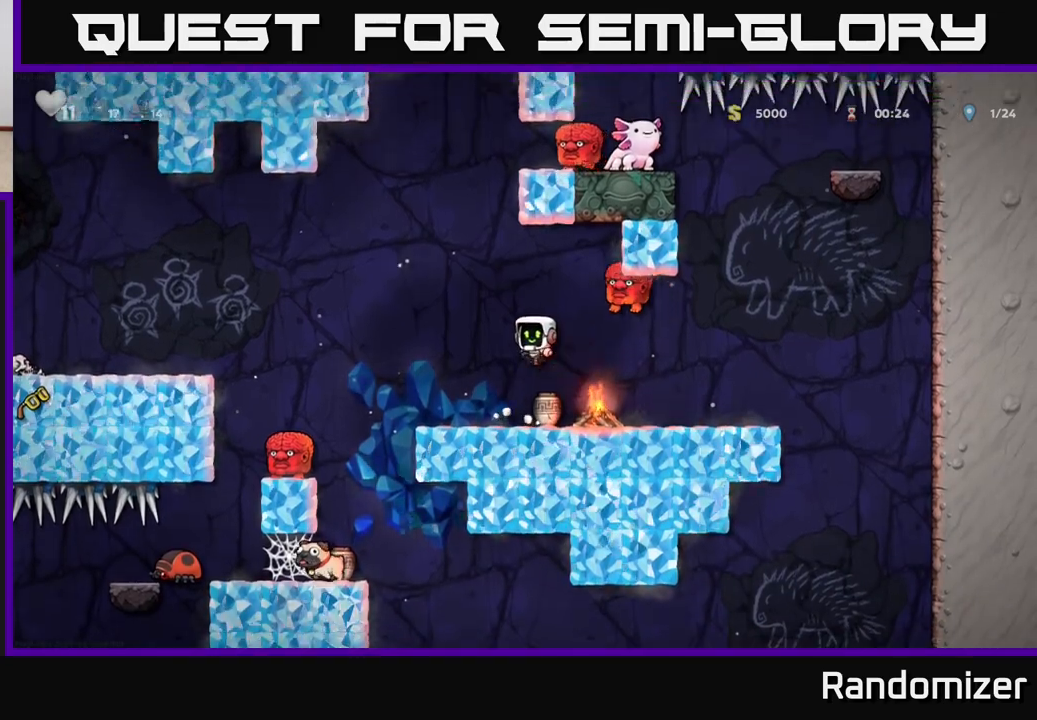
Gameplay with a controller (Xbox layout); each line is a JSON object with the inputs held at the frame after it. "events" lists button and stick changes between this image and that frame as [ms after this image, input, new state], when the widget could be followed in between.
{"buttons": ["A"], "left_stick": "right", "right_stick": "center", "events": [[167, "left_stick", "right"], [300, "left_stick", "center"], [383, "A", "down"], [450, "left_stick", "right"]]}
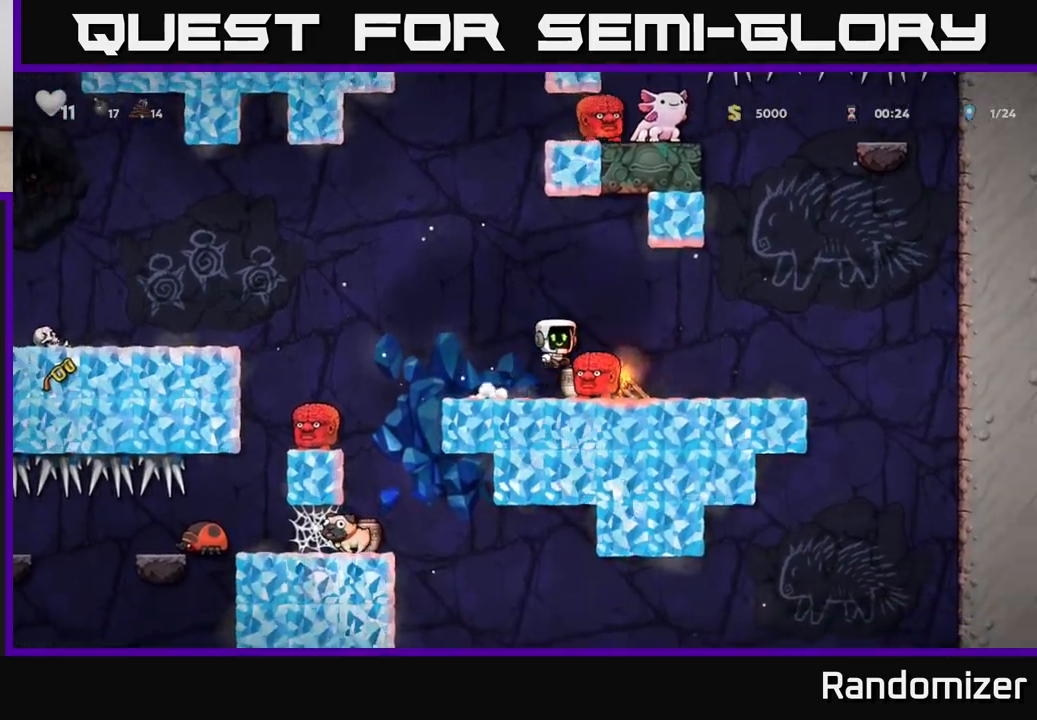
{"buttons": ["A"], "left_stick": "center", "right_stick": "center", "events": [[100, "A", "up"], [117, "left_stick", "up-left"], [283, "A", "down"], [300, "left_stick", "center"], [367, "left_stick", "right"], [467, "left_stick", "center"]]}
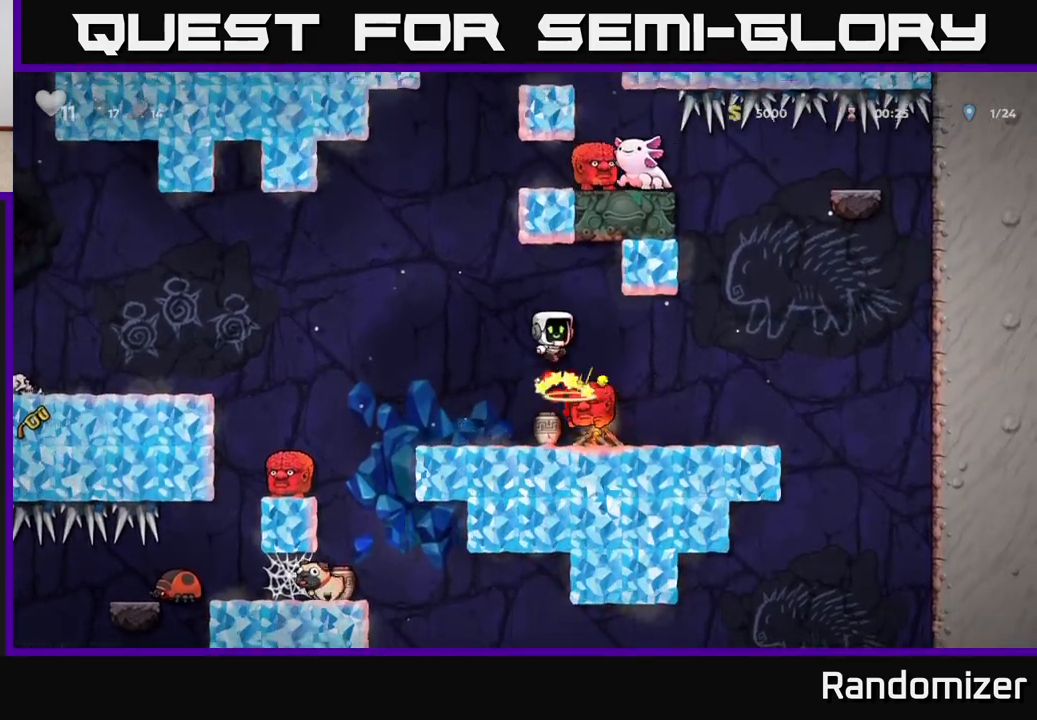
{"buttons": [], "left_stick": "center", "right_stick": "center", "events": [[33, "A", "up"]]}
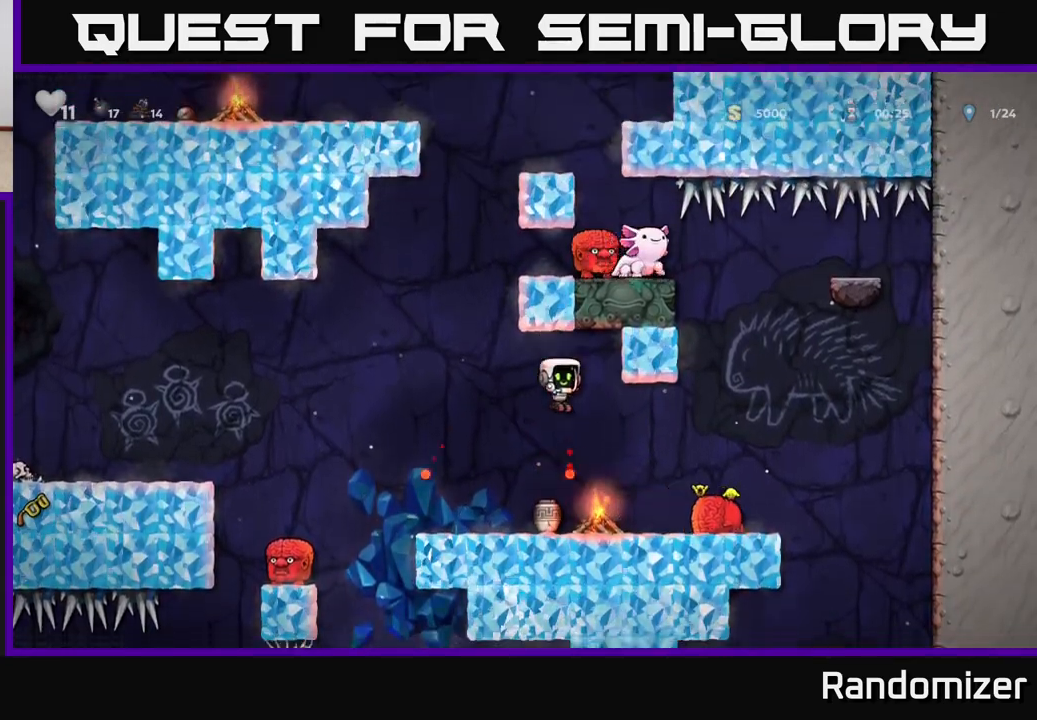
{"buttons": ["A"], "left_stick": "left", "right_stick": "center", "events": [[100, "left_stick", "down"], [250, "X", "down"], [350, "left_stick", "left"], [367, "X", "up"], [483, "A", "down"]]}
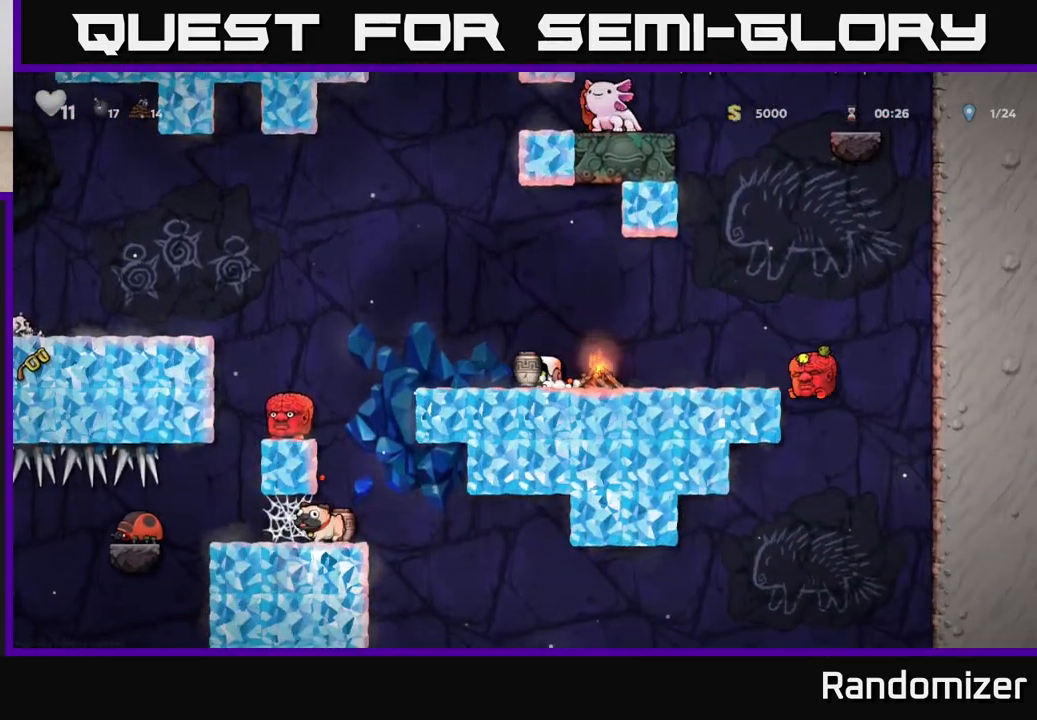
{"buttons": ["A"], "left_stick": "left", "right_stick": "center", "events": [[150, "A", "up"], [383, "A", "down"]]}
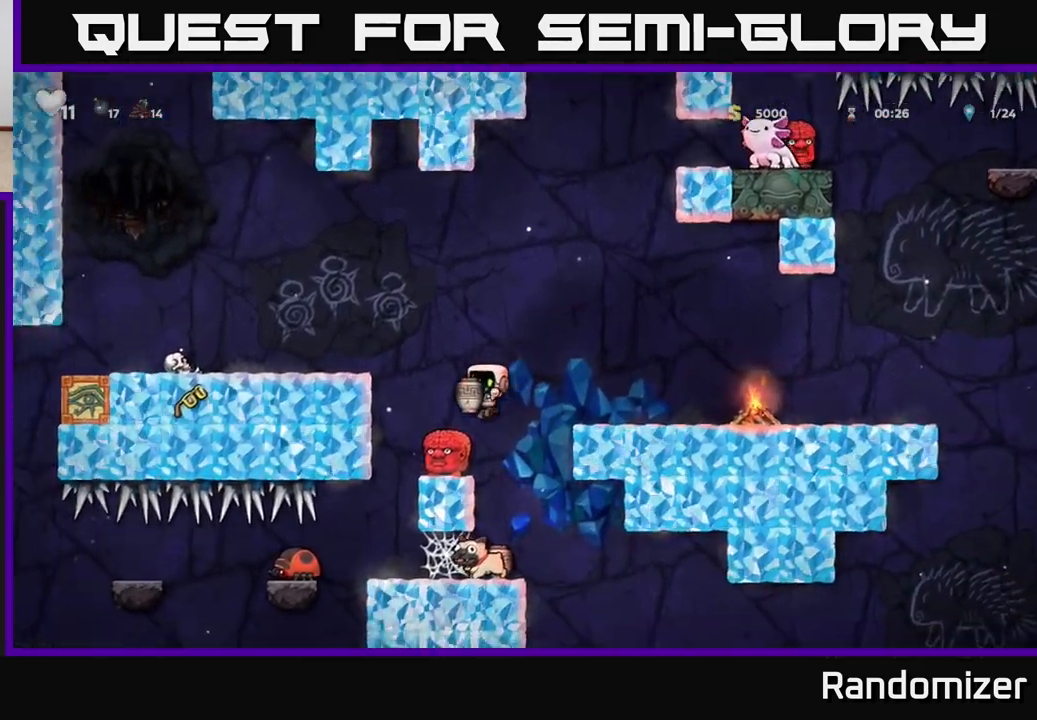
{"buttons": [], "left_stick": "center", "right_stick": "center", "events": [[283, "A", "up"], [383, "left_stick", "center"]]}
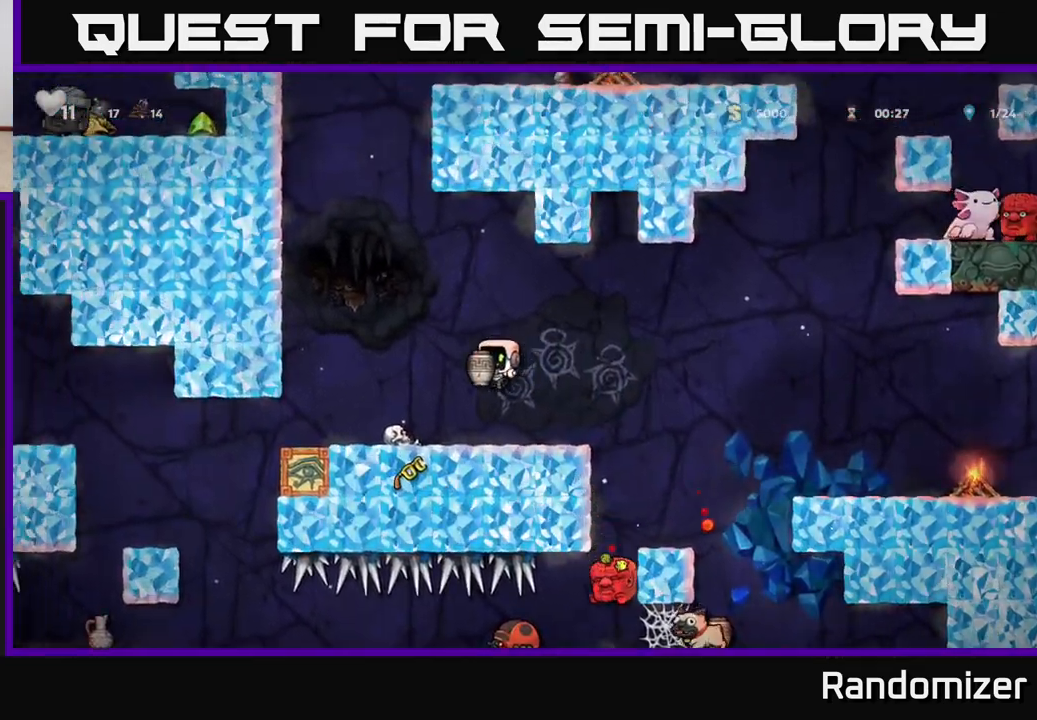
{"buttons": [], "left_stick": "center", "right_stick": "center", "events": [[117, "X", "down"], [183, "X", "up"]]}
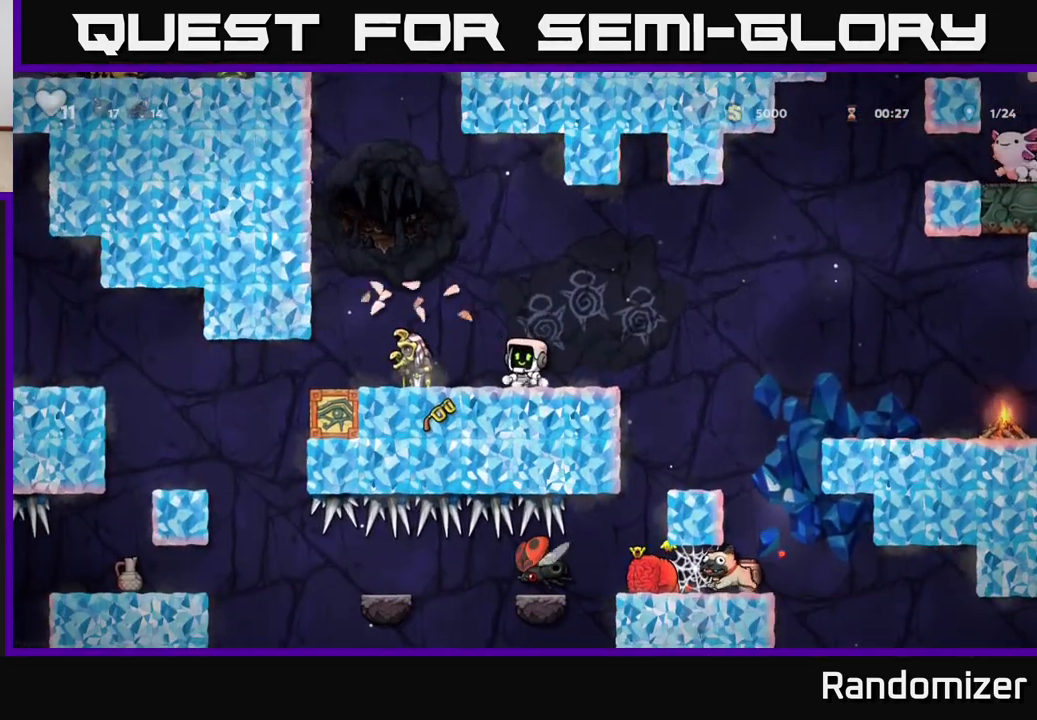
{"buttons": ["A"], "left_stick": "left", "right_stick": "center", "events": [[350, "A", "down"], [450, "left_stick", "left"]]}
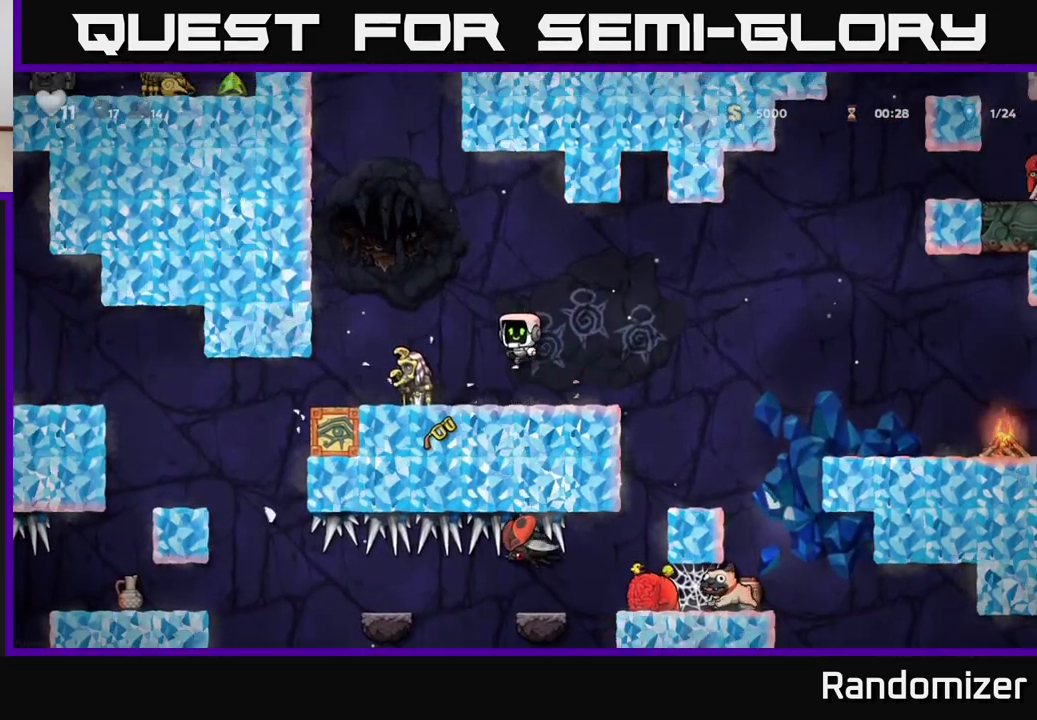
{"buttons": [], "left_stick": "right", "right_stick": "center", "events": [[83, "A", "up"], [200, "left_stick", "center"], [250, "A", "down"], [333, "left_stick", "right"], [483, "A", "up"]]}
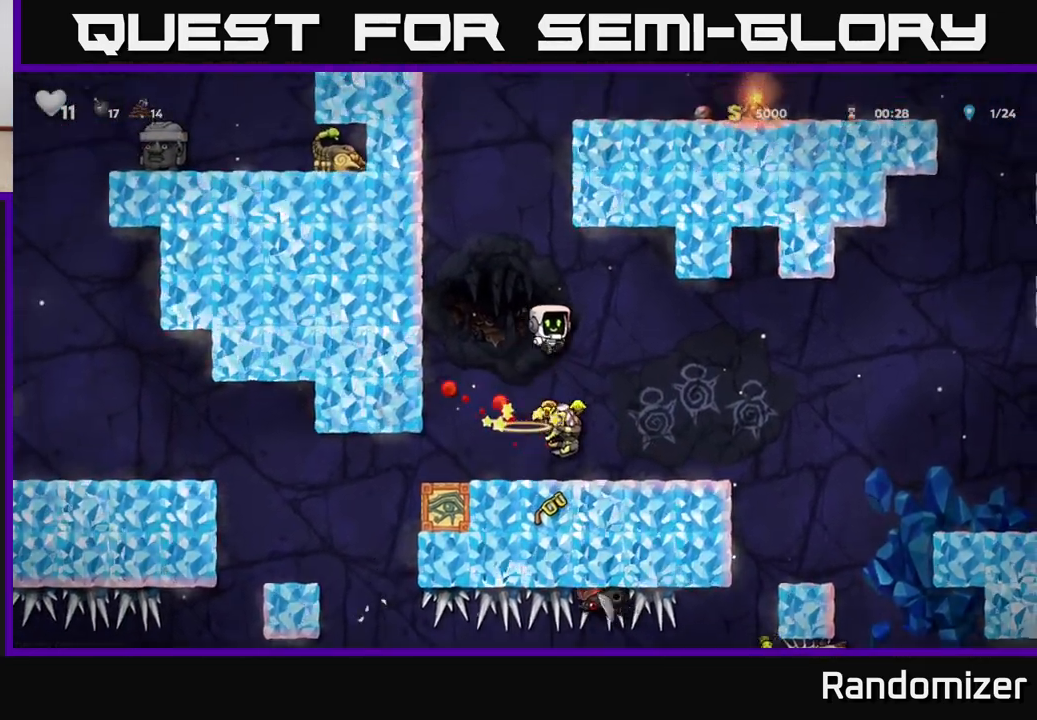
{"buttons": [], "left_stick": "left", "right_stick": "center", "events": [[167, "left_stick", "center"], [317, "left_stick", "left"]]}
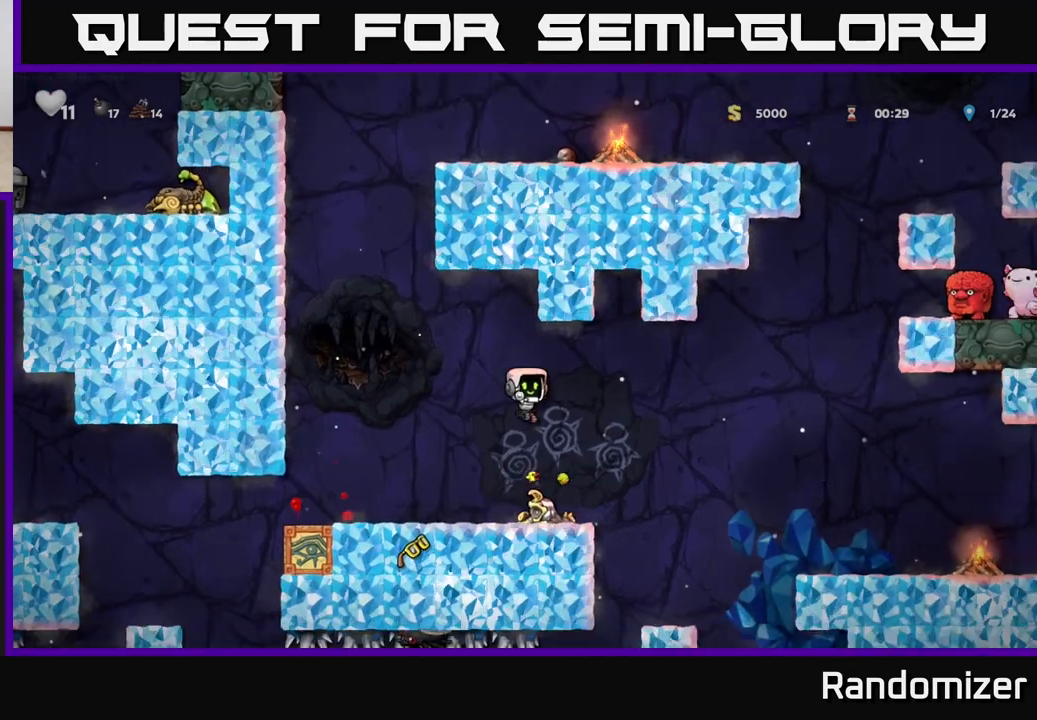
{"buttons": ["A"], "left_stick": "left", "right_stick": "center", "events": [[50, "left_stick", "right"], [233, "X", "down"], [233, "left_stick", "down"], [317, "X", "up"], [367, "left_stick", "left"], [383, "A", "down"]]}
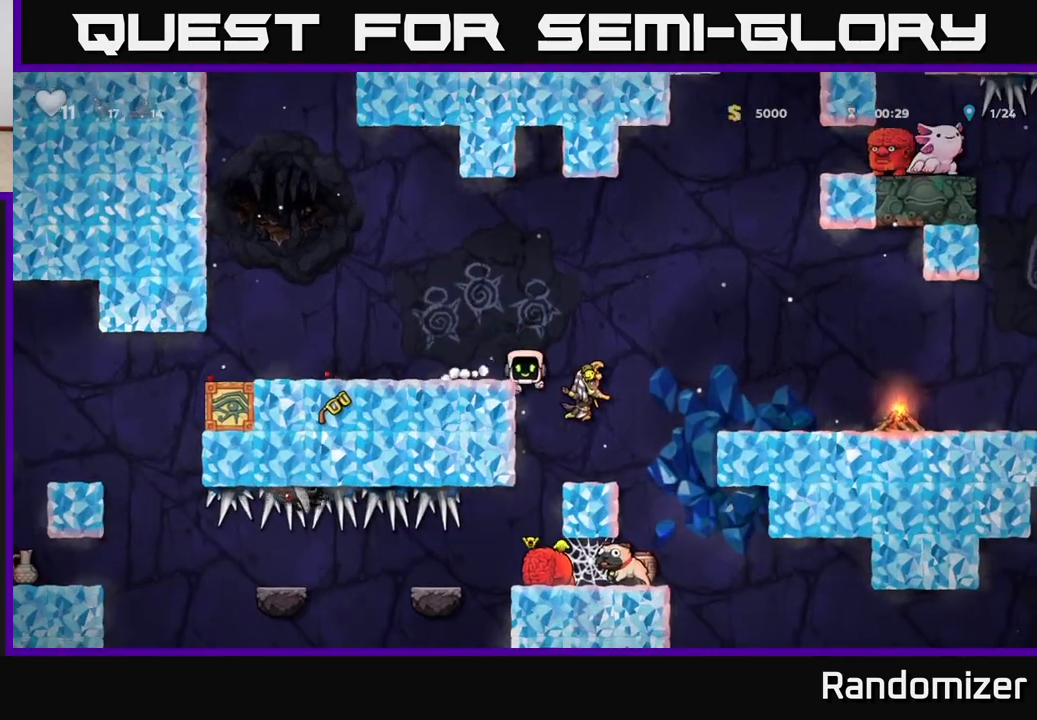
{"buttons": ["A"], "left_stick": "up-left", "right_stick": "center", "events": [[50, "left_stick", "up-left"], [83, "A", "up"], [283, "left_stick", "center"], [350, "A", "down"], [433, "left_stick", "left"], [500, "left_stick", "up-left"]]}
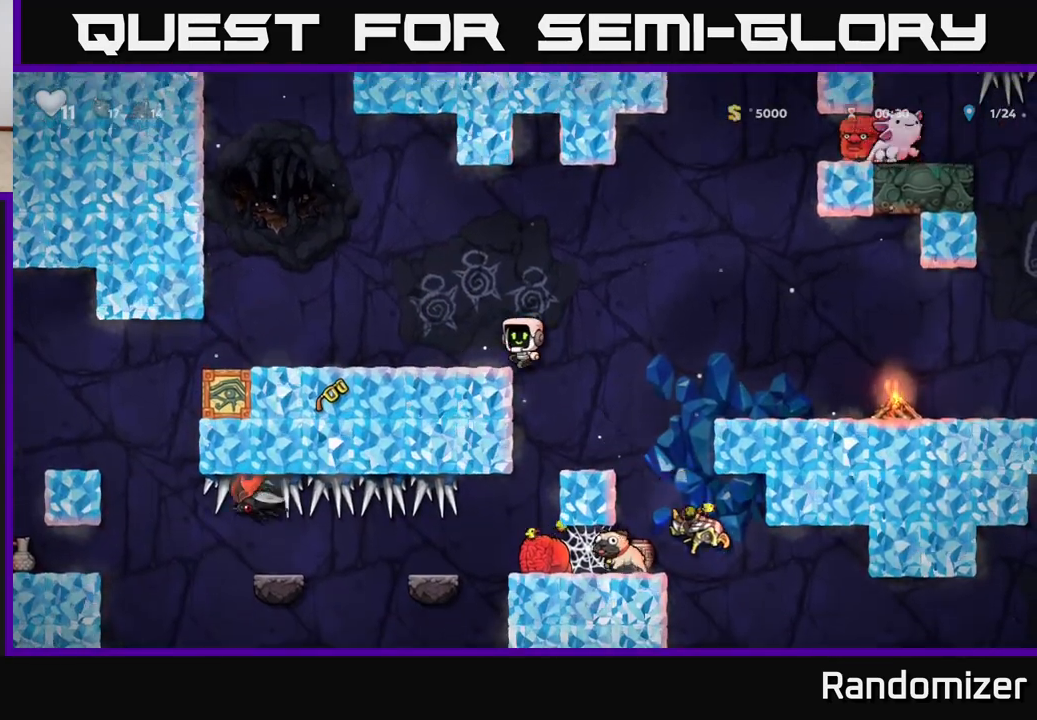
{"buttons": [], "left_stick": "right", "right_stick": "center", "events": [[50, "A", "up"], [150, "left_stick", "center"], [450, "left_stick", "right"]]}
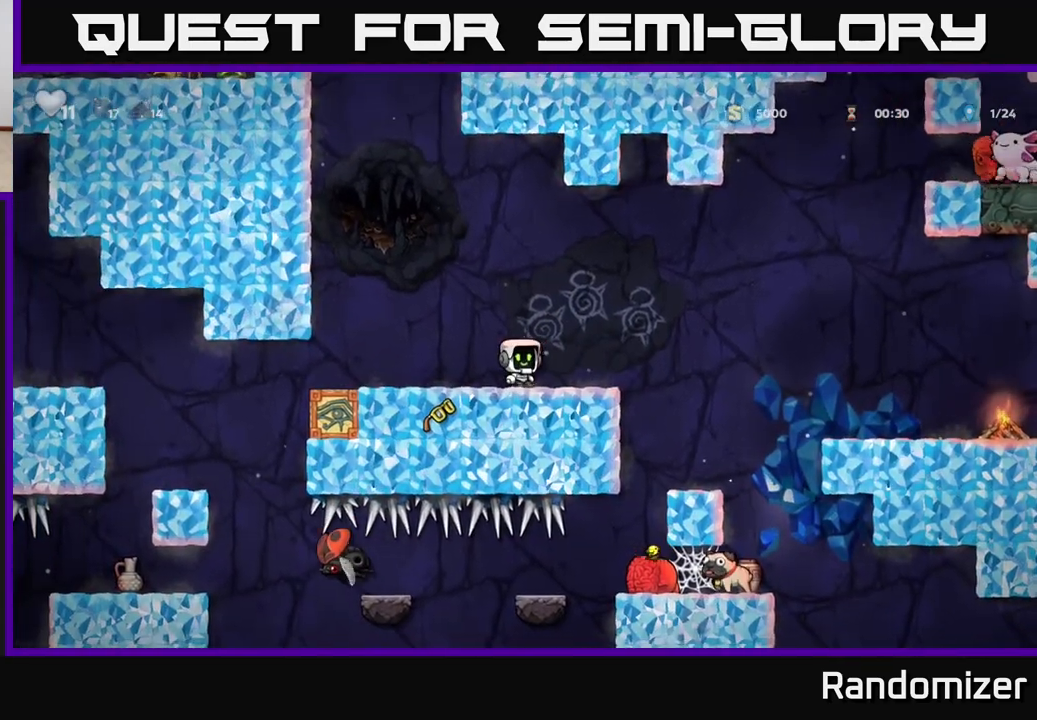
{"buttons": [], "left_stick": "right", "right_stick": "center", "events": [[133, "left_stick", "left"], [217, "left_stick", "center"], [417, "left_stick", "right"]]}
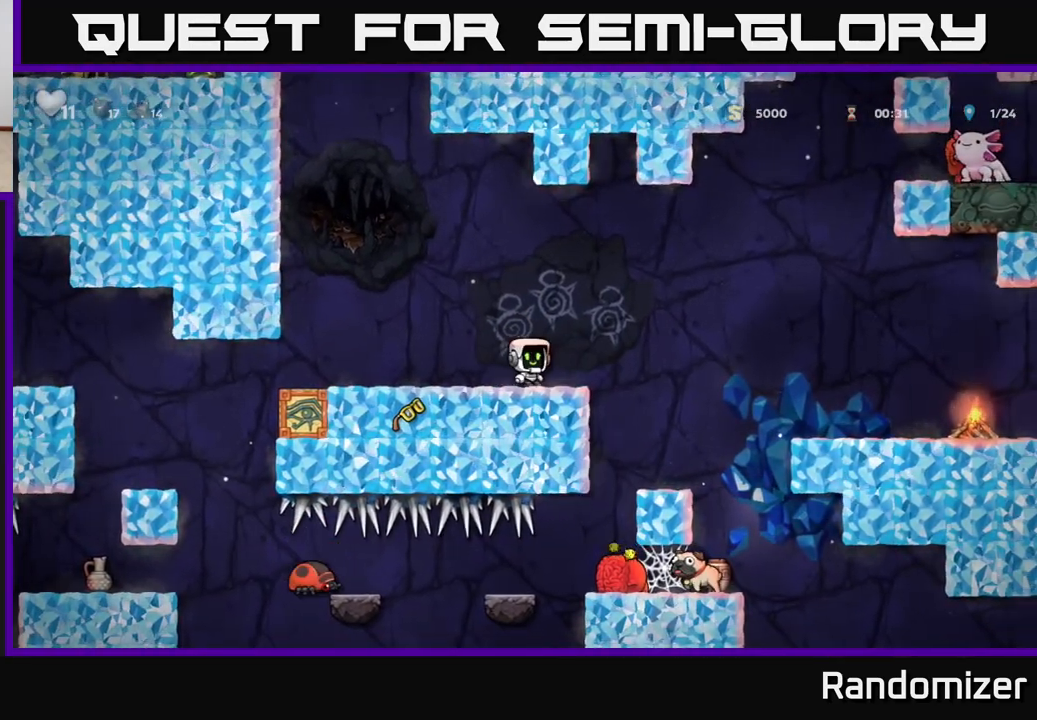
{"buttons": [], "left_stick": "center", "right_stick": "center", "events": [[150, "left_stick", "left"], [283, "left_stick", "center"]]}
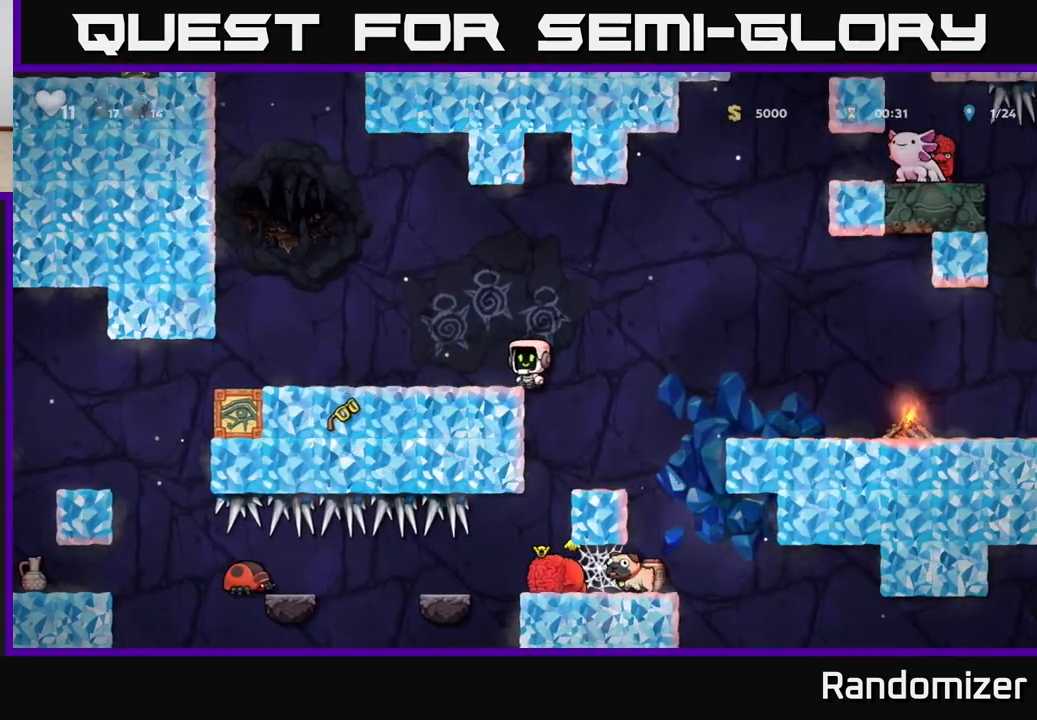
{"buttons": [], "left_stick": "center", "right_stick": "center", "events": []}
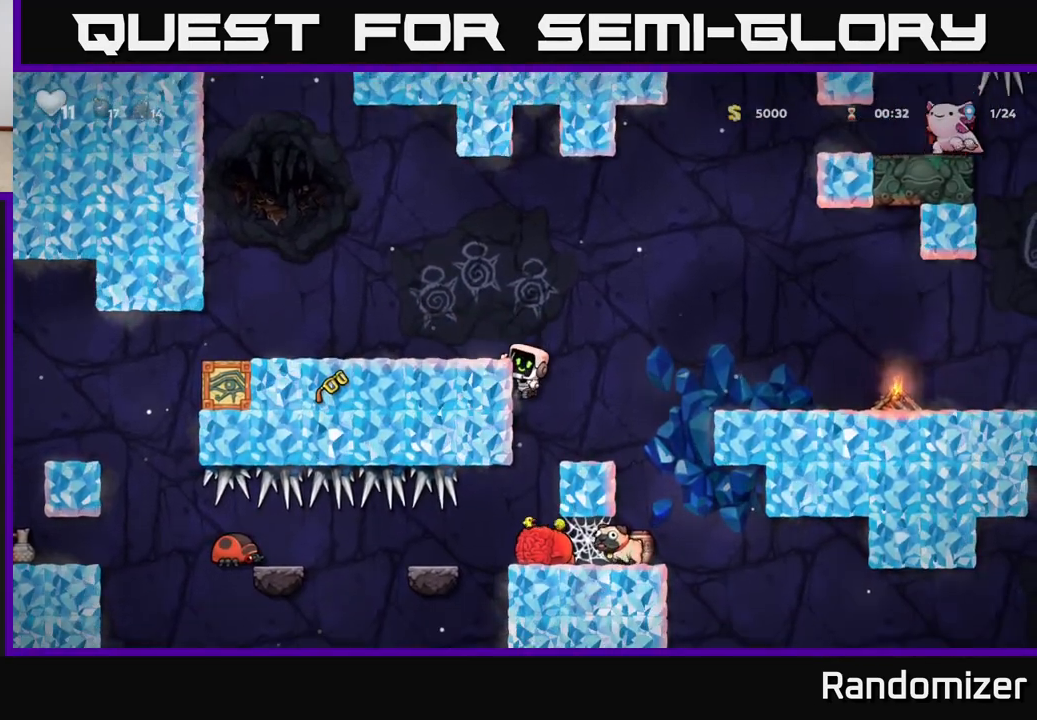
{"buttons": [], "left_stick": "left", "right_stick": "center", "events": [[283, "A", "down"], [400, "A", "up"], [467, "left_stick", "left"]]}
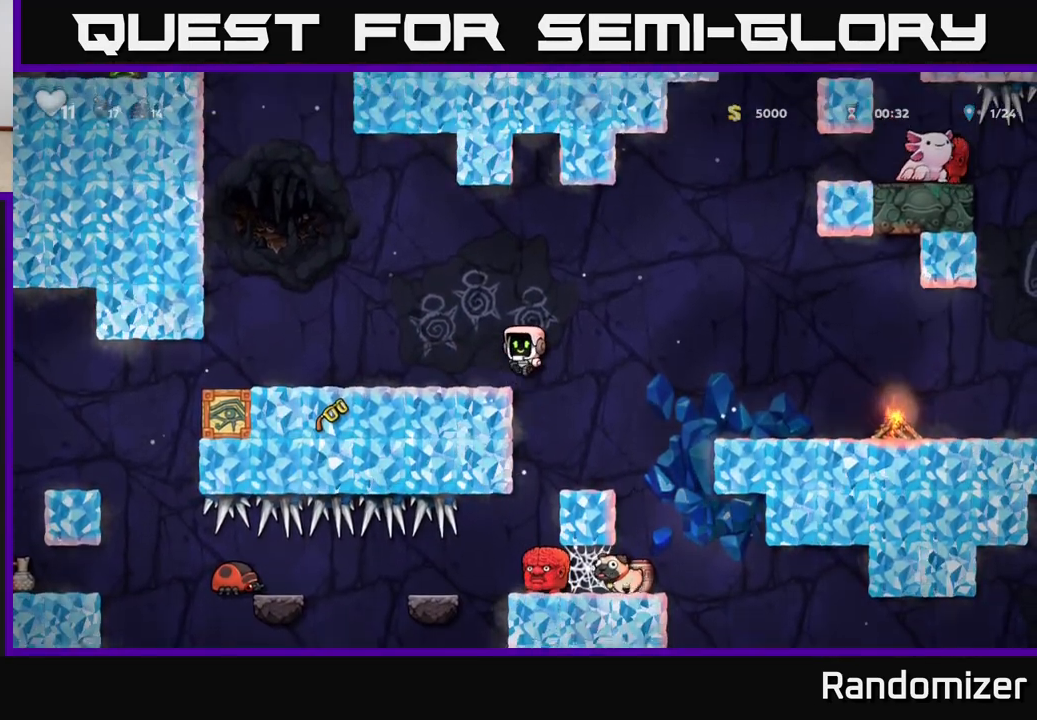
{"buttons": [], "left_stick": "down", "right_stick": "center", "events": [[33, "left_stick", "center"], [500, "left_stick", "down"]]}
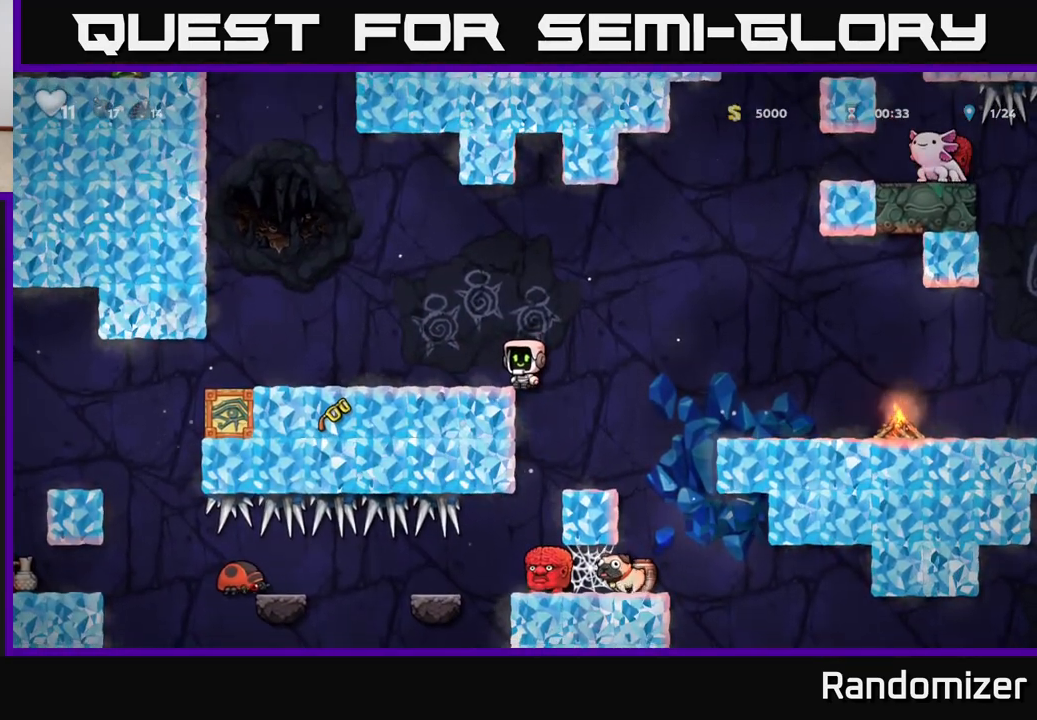
{"buttons": [], "left_stick": "center", "right_stick": "center", "events": [[150, "L1", "down"], [233, "L1", "up"], [283, "left_stick", "center"]]}
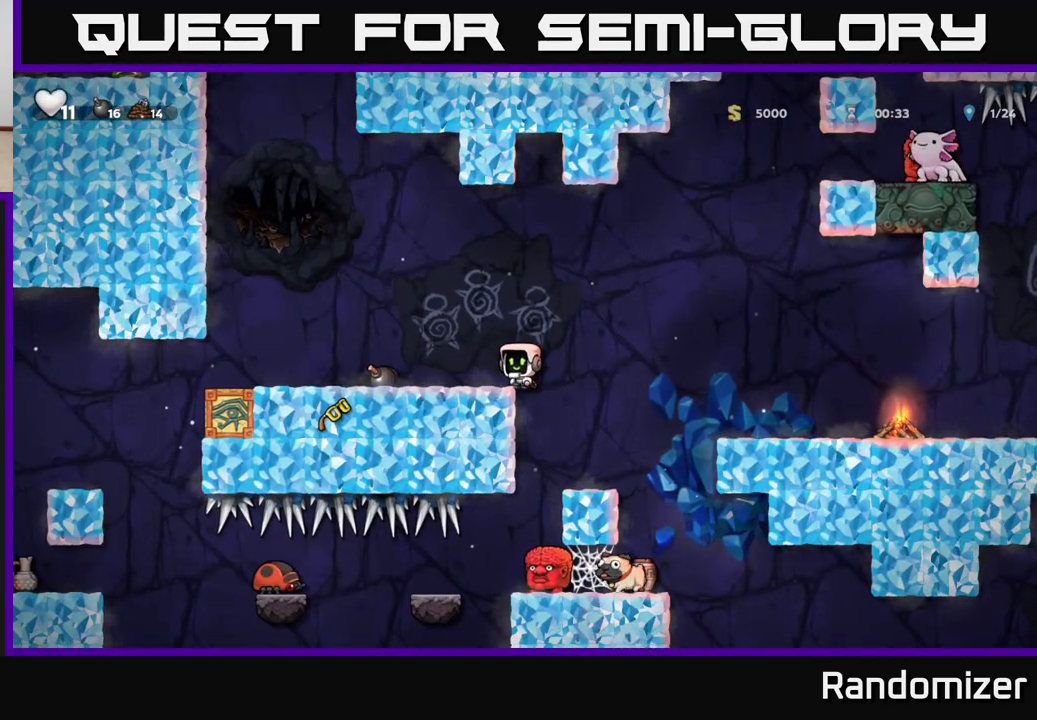
{"buttons": [], "left_stick": "center", "right_stick": "center", "events": []}
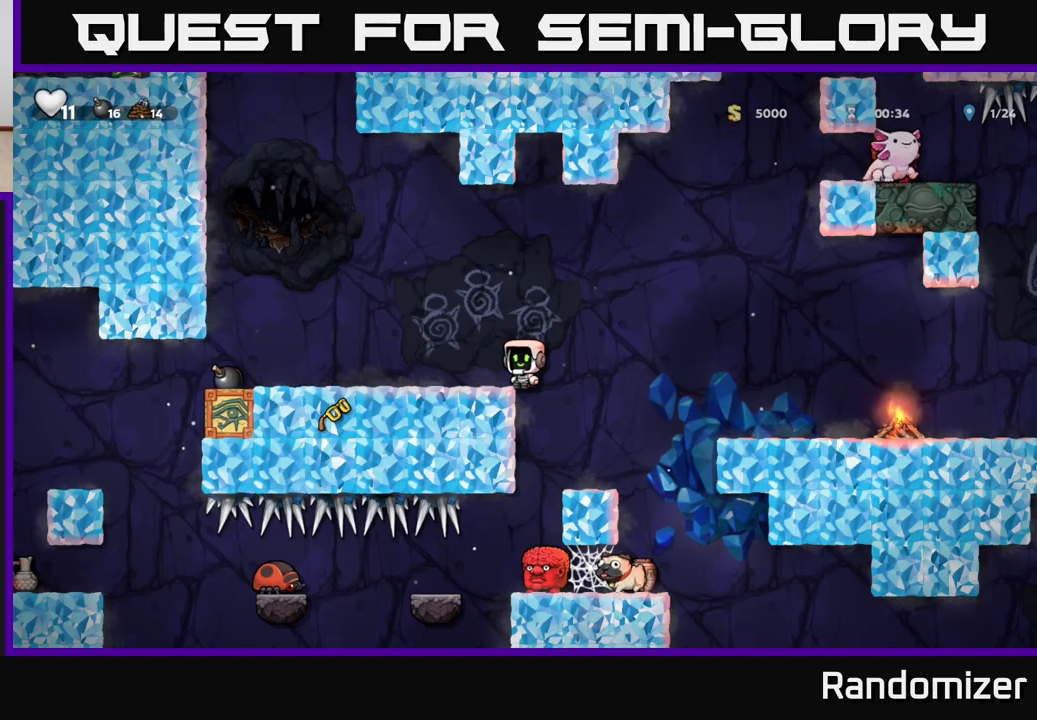
{"buttons": [], "left_stick": "center", "right_stick": "center", "events": []}
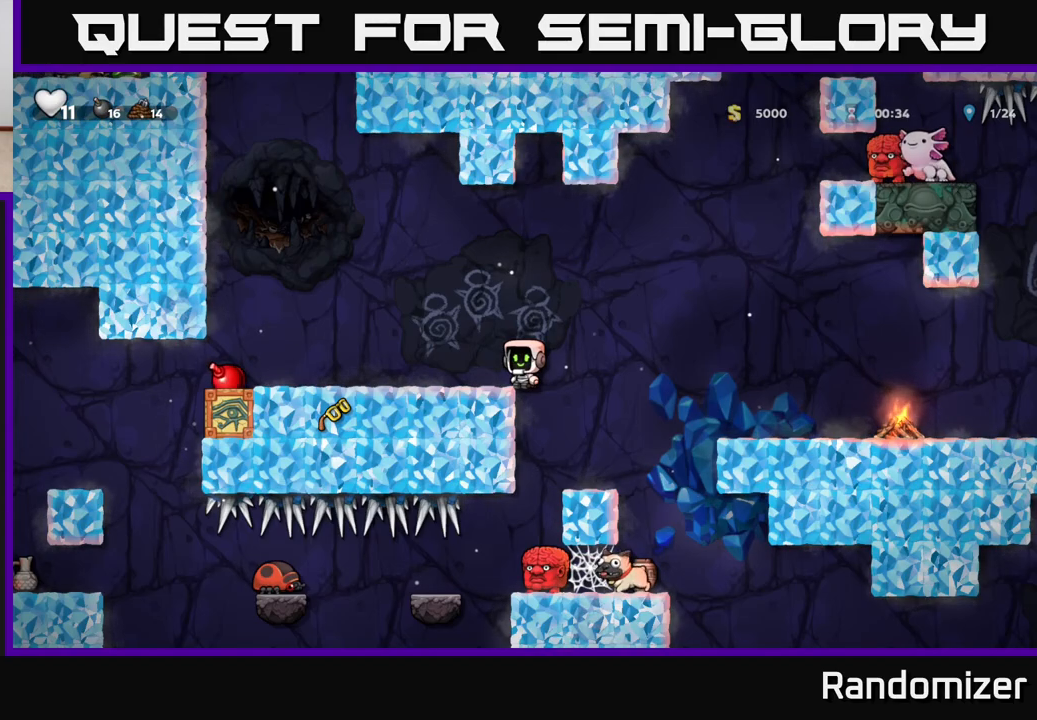
{"buttons": [], "left_stick": "center", "right_stick": "center", "events": []}
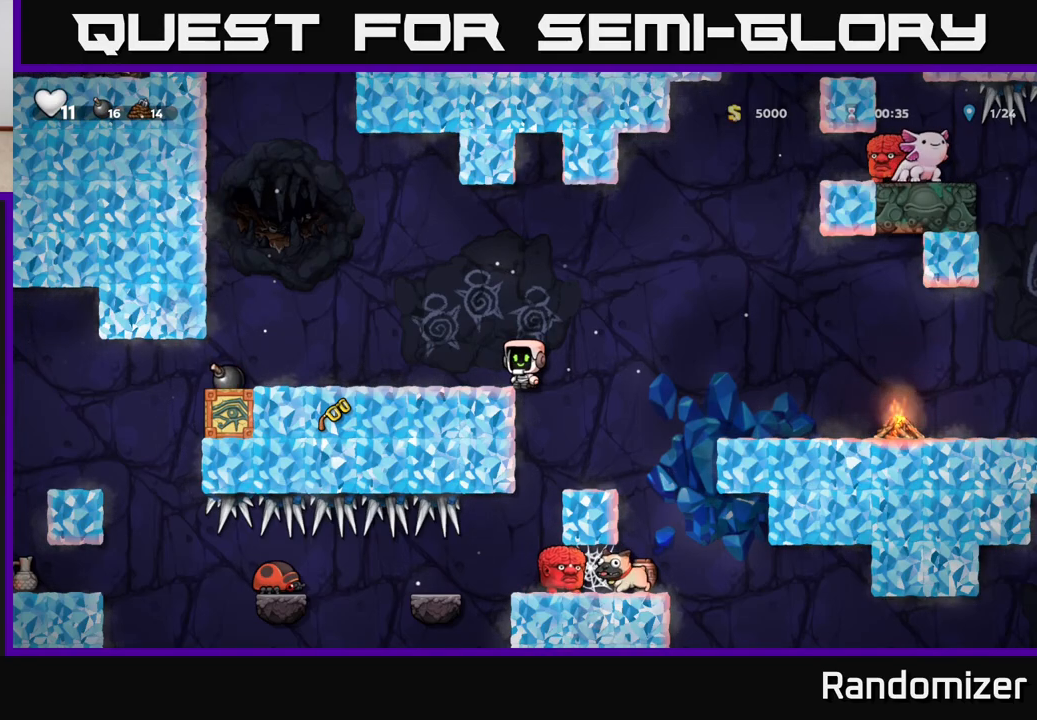
{"buttons": [], "left_stick": "center", "right_stick": "center", "events": []}
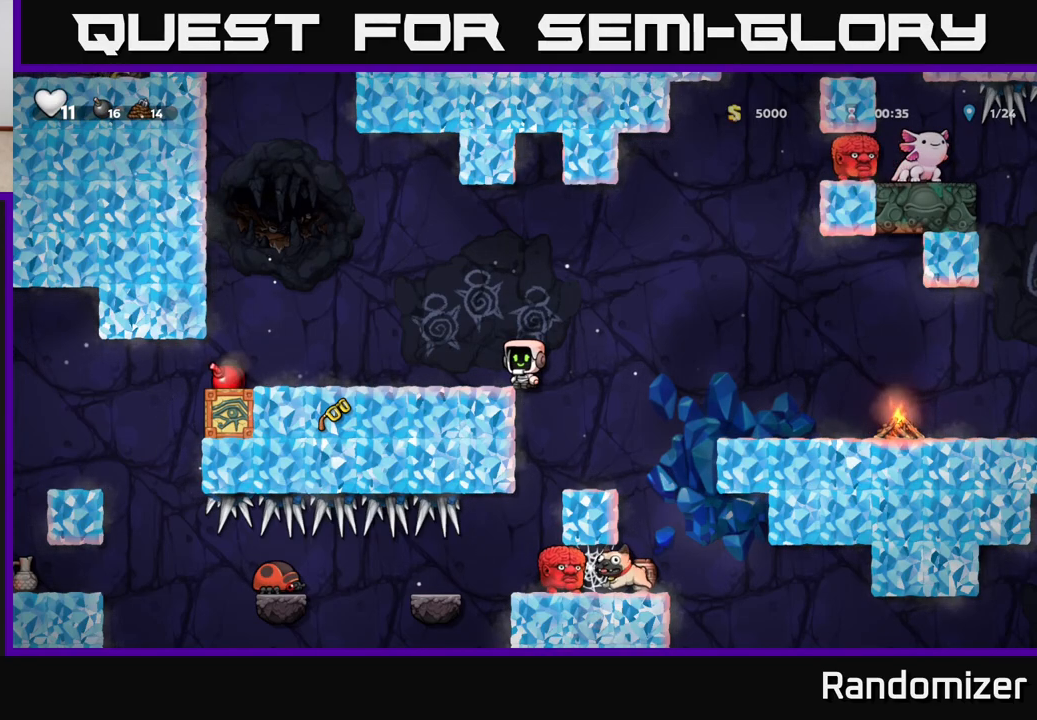
{"buttons": [], "left_stick": "center", "right_stick": "center", "events": []}
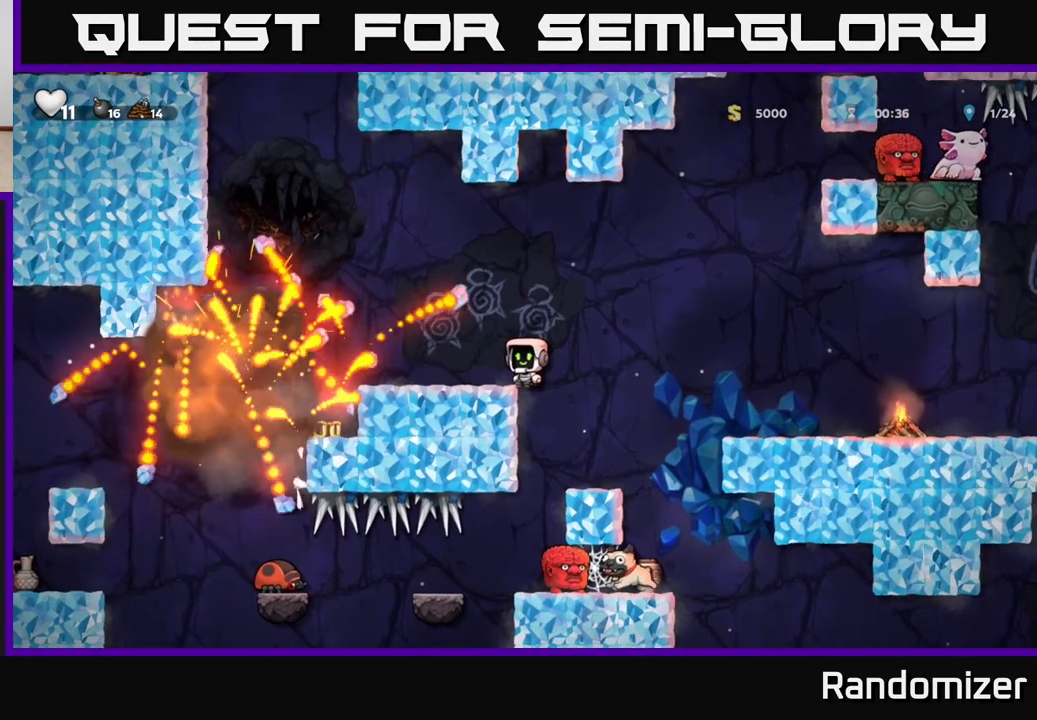
{"buttons": ["A"], "left_stick": "left", "right_stick": "center", "events": [[300, "left_stick", "left"], [350, "A", "down"]]}
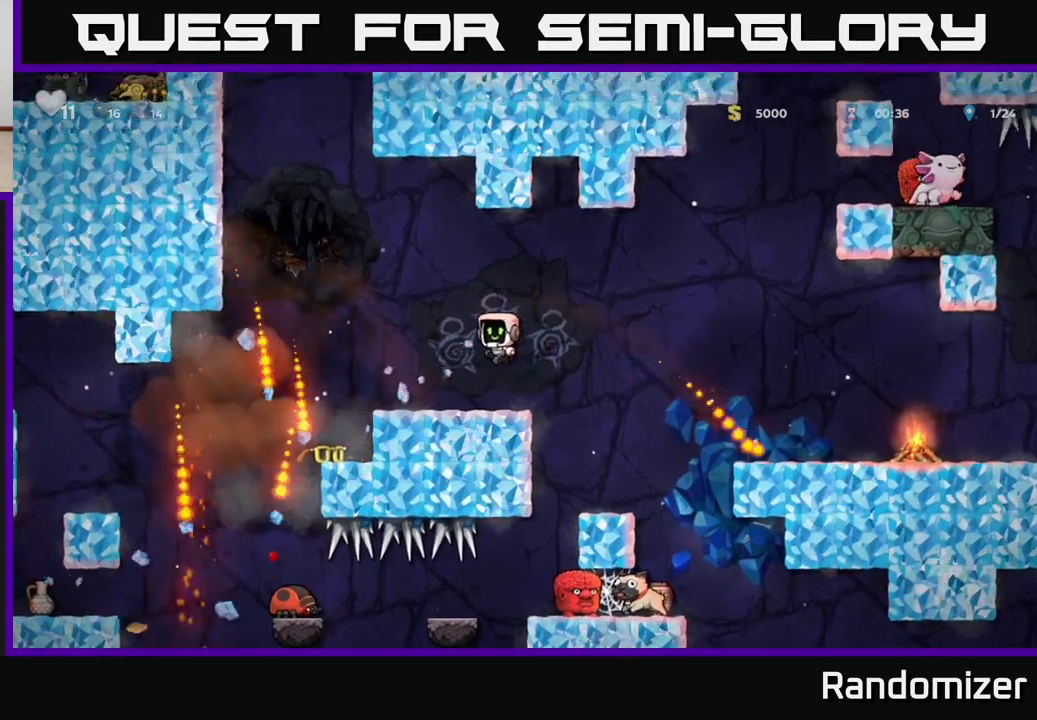
{"buttons": [], "left_stick": "right", "right_stick": "center", "events": [[50, "A", "up"], [267, "left_stick", "center"], [467, "left_stick", "right"]]}
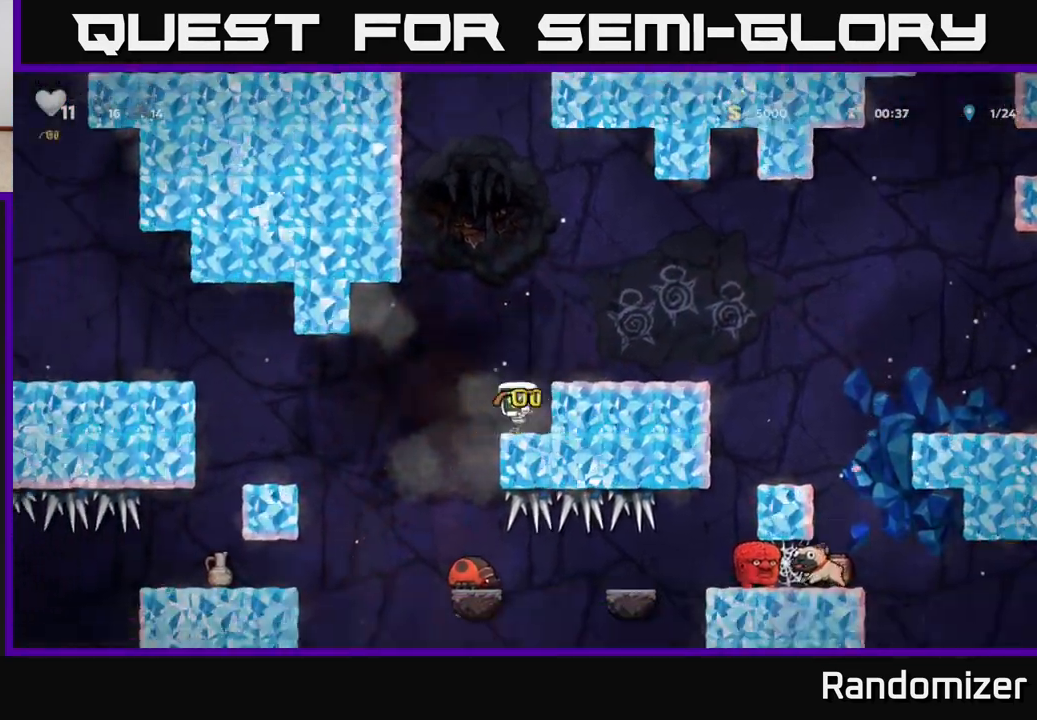
{"buttons": [], "left_stick": "center", "right_stick": "center", "events": [[33, "A", "down"], [117, "A", "up"], [367, "left_stick", "center"]]}
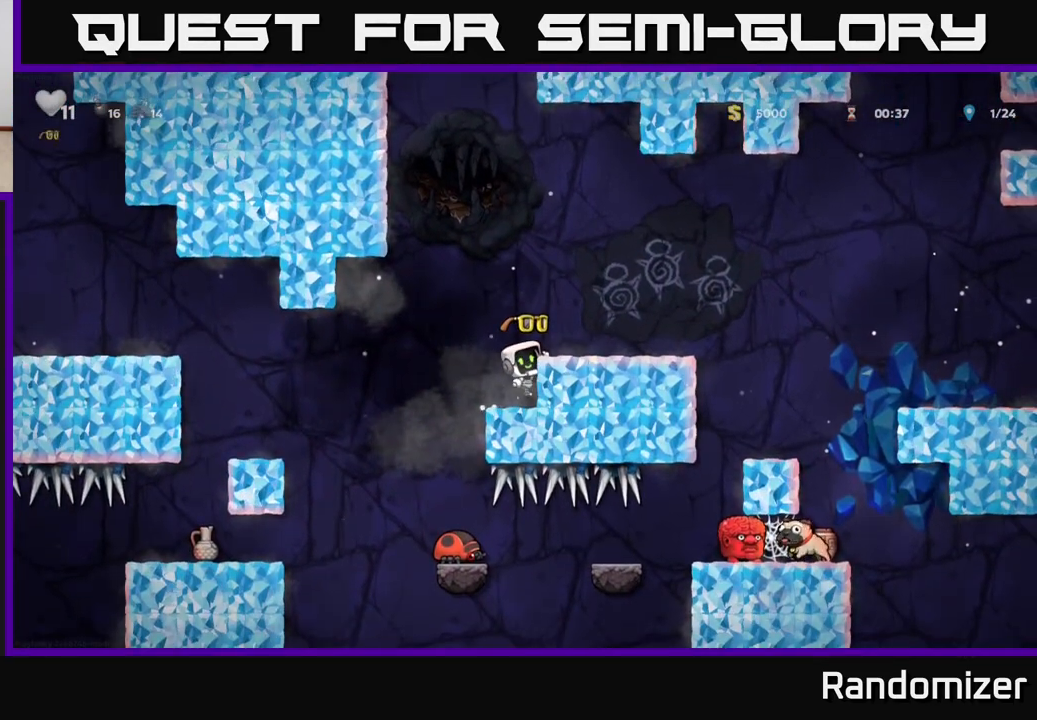
{"buttons": [], "left_stick": "center", "right_stick": "center", "events": [[67, "left_stick", "right"], [150, "A", "down"], [300, "A", "up"], [400, "left_stick", "center"]]}